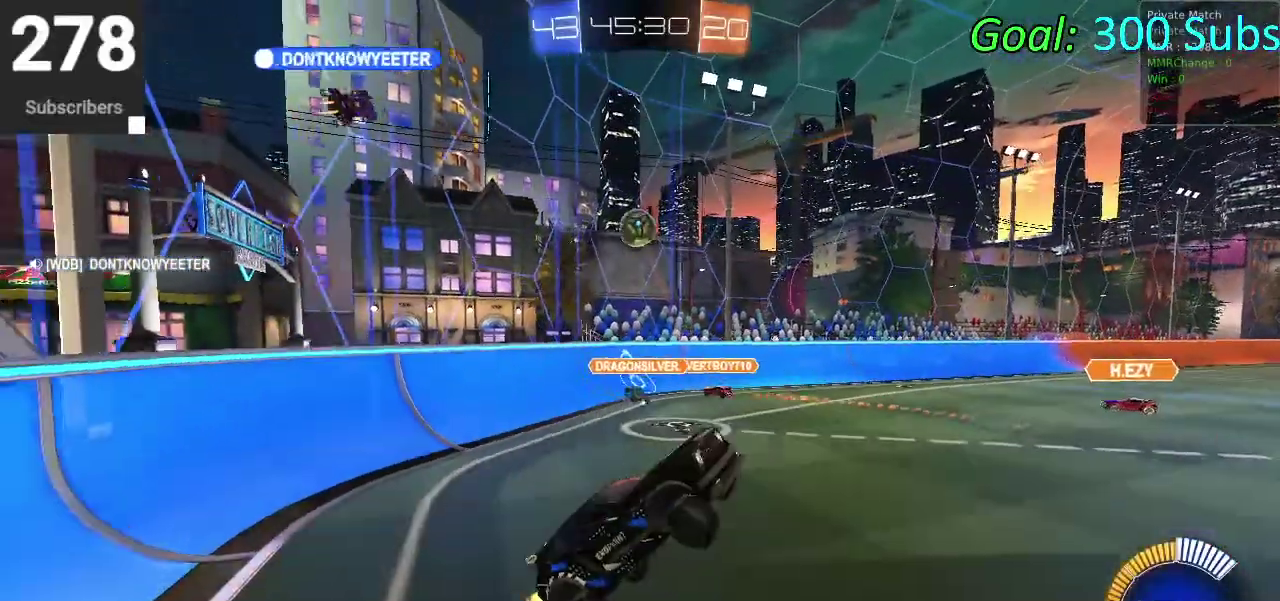
Gameplay with a controller (PlayStation layout); each line is a JSON object with the inputs held at the frame after it. "events" lists button and stick changes between this image and that frame as [ms after this image, input, new state], when the widget could be followed in between. Not read: L1 R1.
{"buttons": ["R2"], "left_stick": "right", "right_stick": "center"}
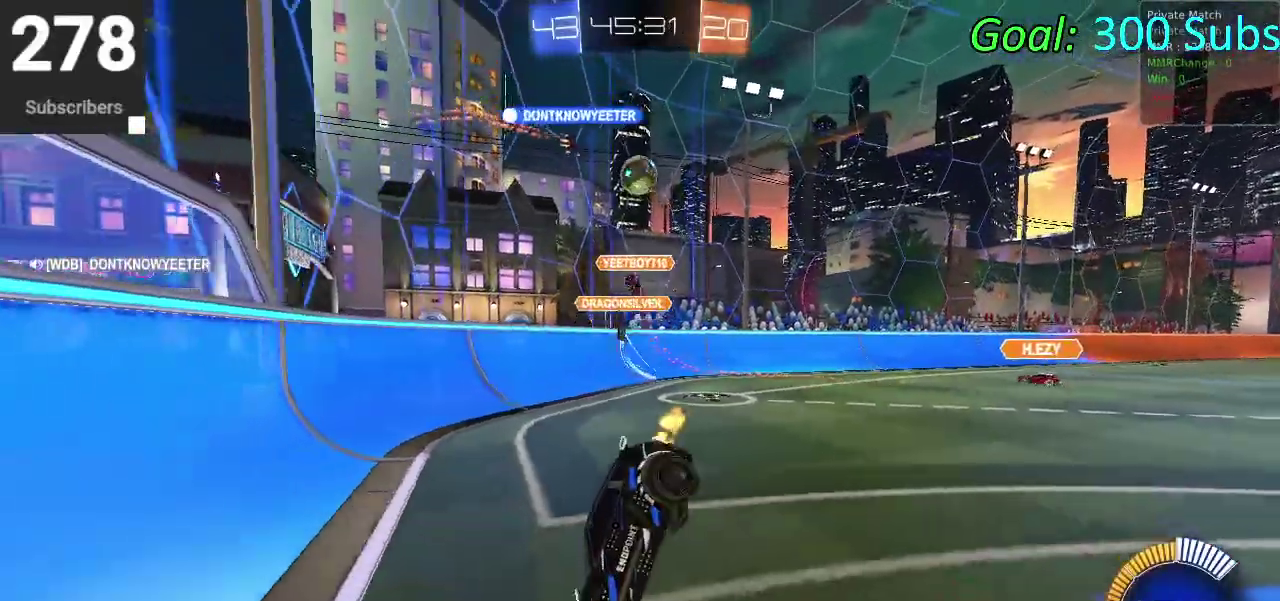
{"buttons": ["CIRCLE", "R2"], "left_stick": "center", "right_stick": "center"}
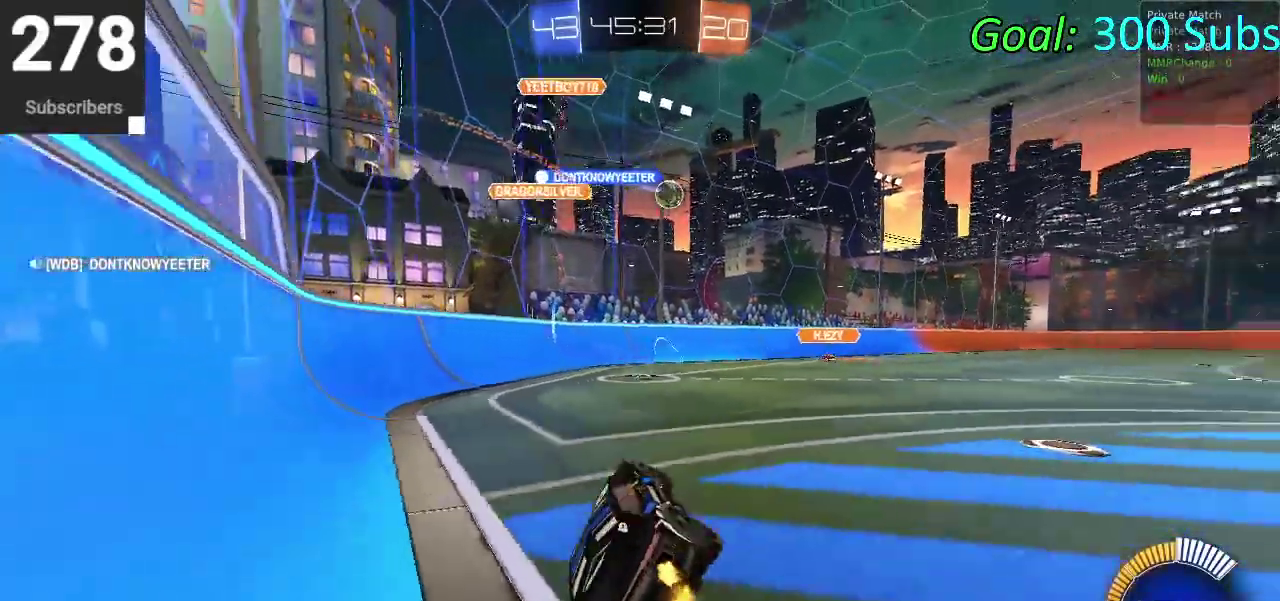
{"buttons": ["CIRCLE", "R2"], "left_stick": "right", "right_stick": "center", "events": [[117, "left_stick", "right"]]}
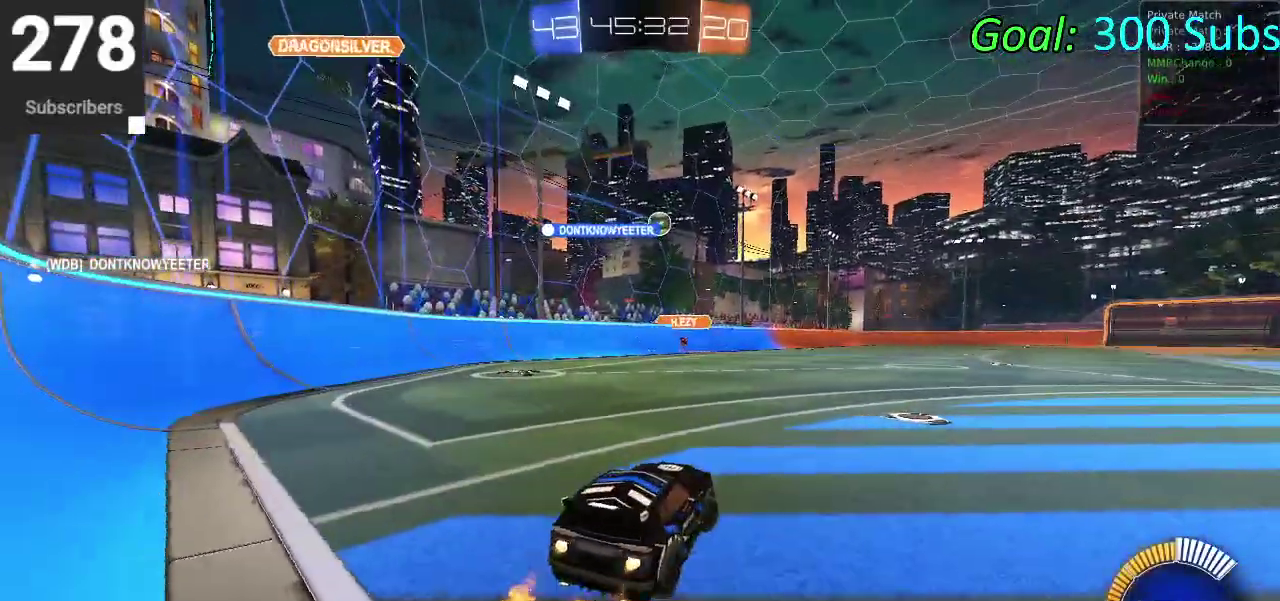
{"buttons": ["CROSS", "CIRCLE", "R2"], "left_stick": "down", "right_stick": "center", "events": [[100, "left_stick", "center"], [200, "left_stick", "up"], [233, "CROSS", "down"], [283, "CROSS", "up"], [383, "CROSS", "down"], [450, "left_stick", "up-left"], [500, "left_stick", "down"]]}
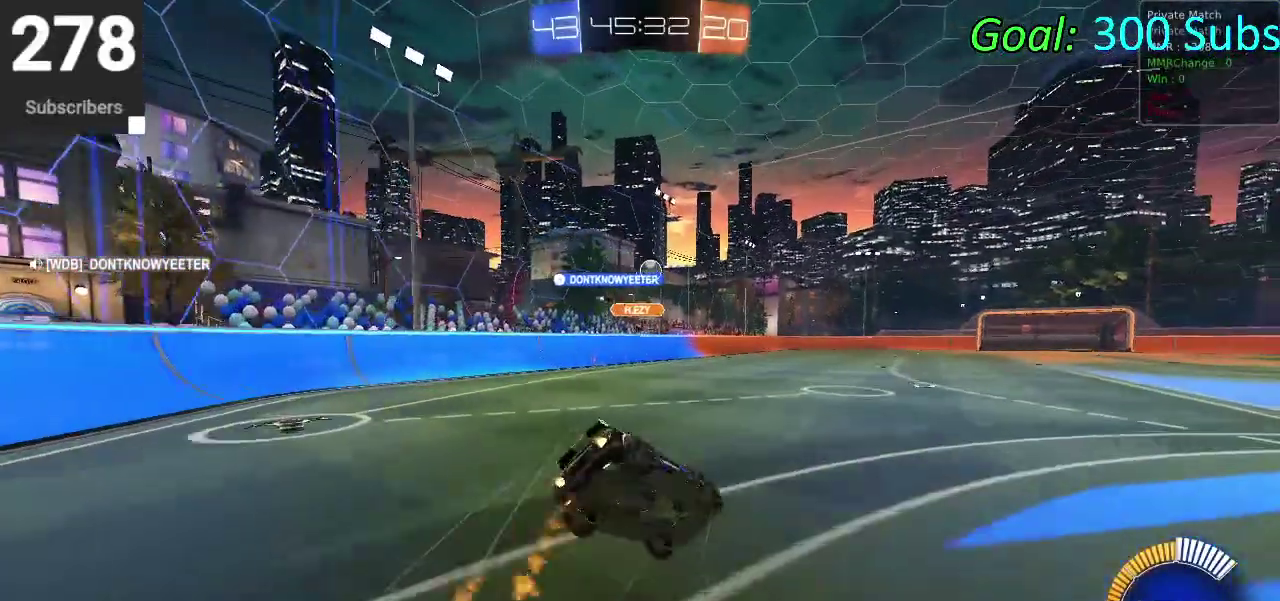
{"buttons": ["CIRCLE", "R2"], "left_stick": "down", "right_stick": "center", "events": [[83, "CROSS", "up"]]}
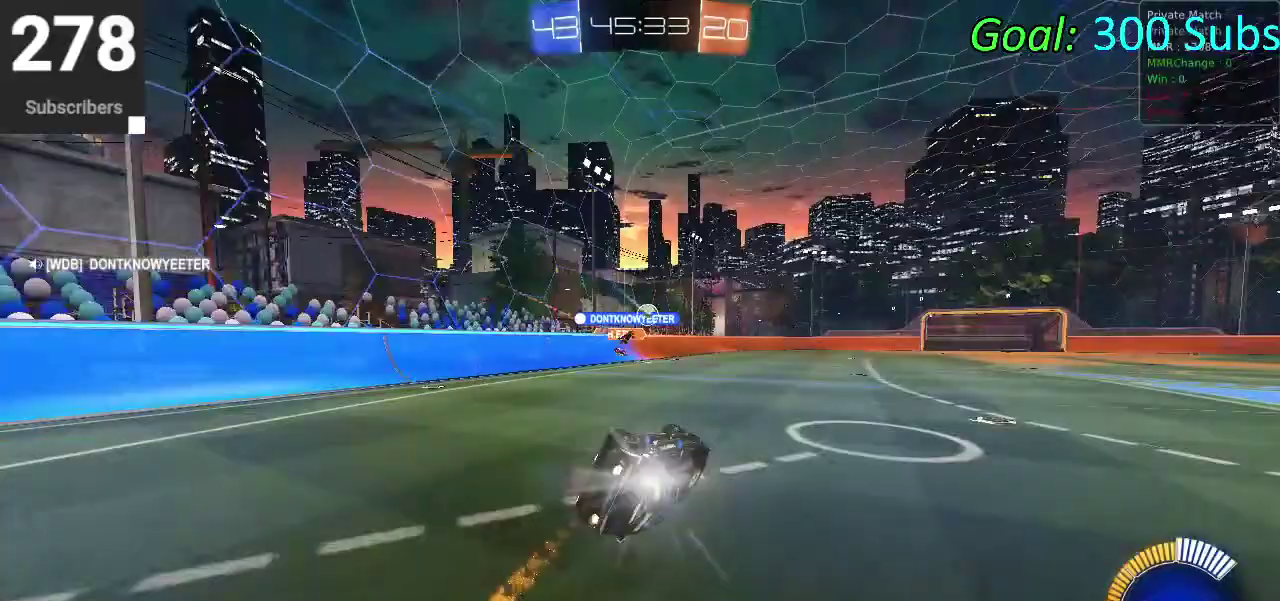
{"buttons": ["CIRCLE", "R2"], "left_stick": "center", "right_stick": "center", "events": [[383, "left_stick", "center"]]}
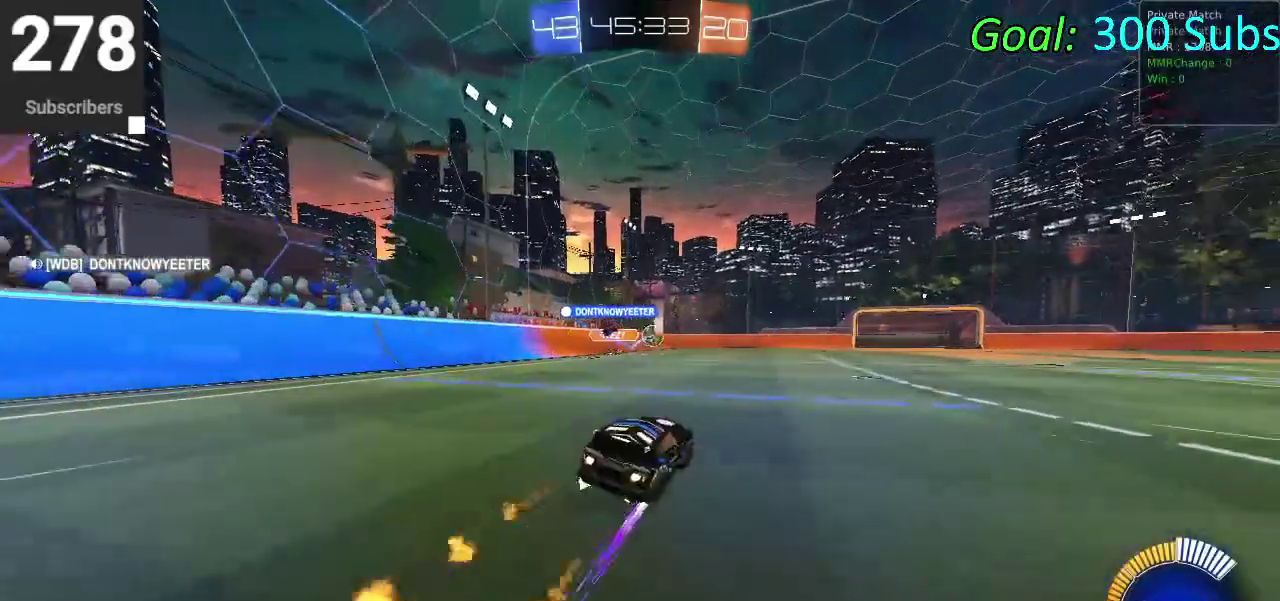
{"buttons": ["CIRCLE", "R2"], "left_stick": "center", "right_stick": "center", "events": []}
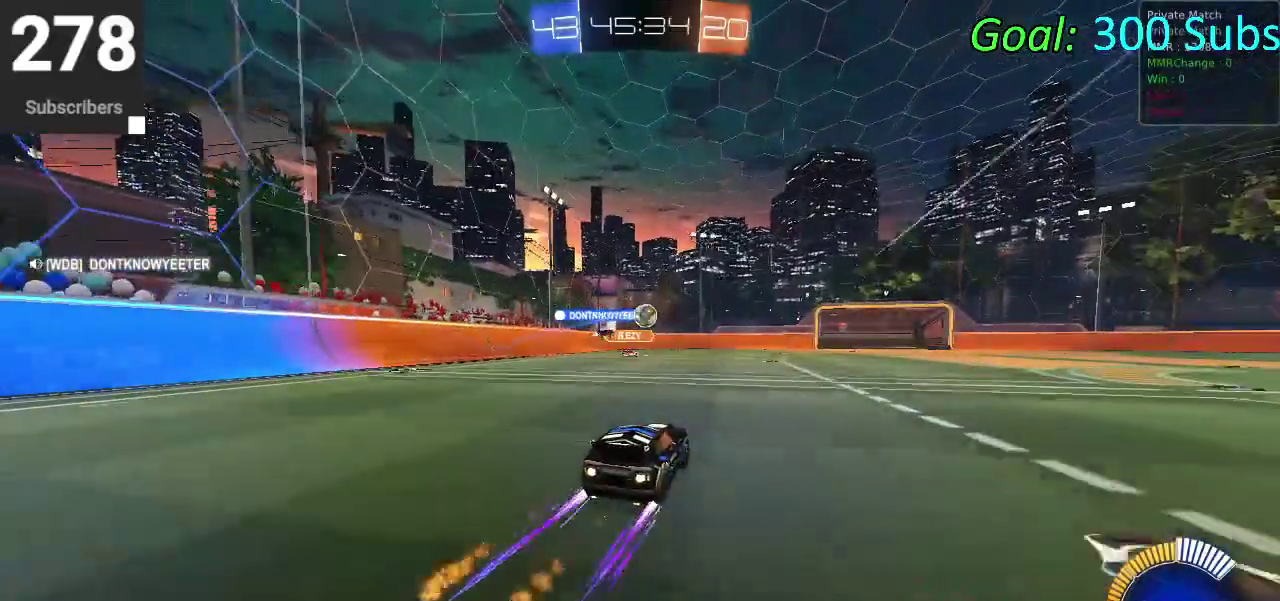
{"buttons": ["R2"], "left_stick": "center", "right_stick": "center", "events": [[383, "CIRCLE", "up"]]}
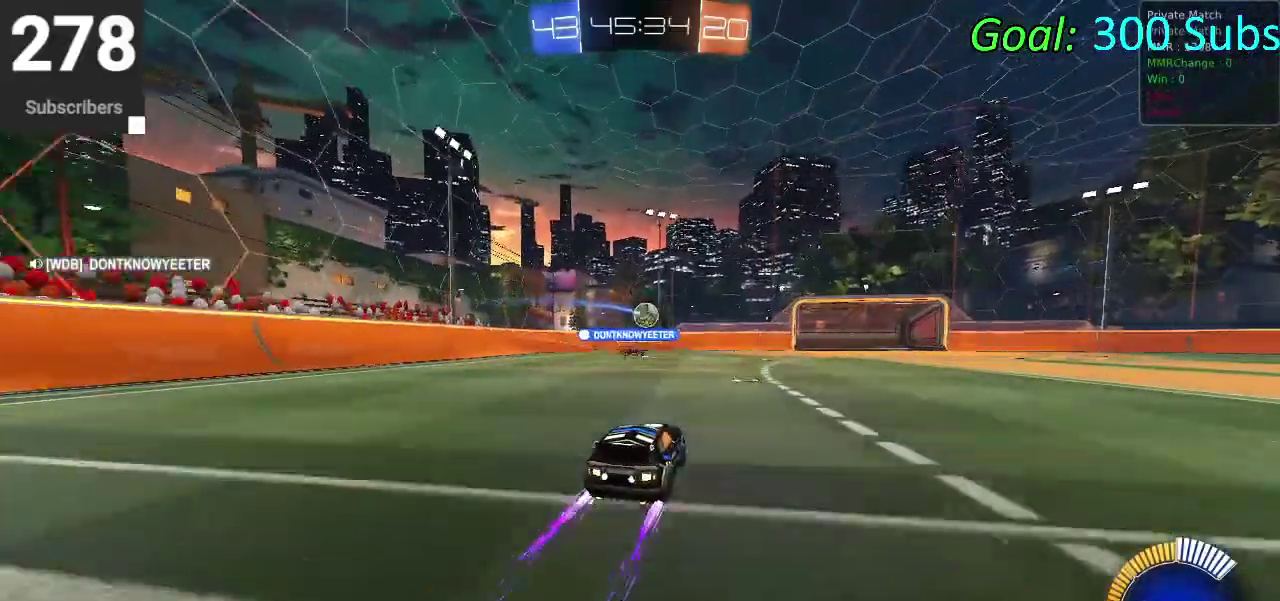
{"buttons": ["R2"], "left_stick": "center", "right_stick": "center", "events": [[100, "R2", "up"], [233, "R2", "down"]]}
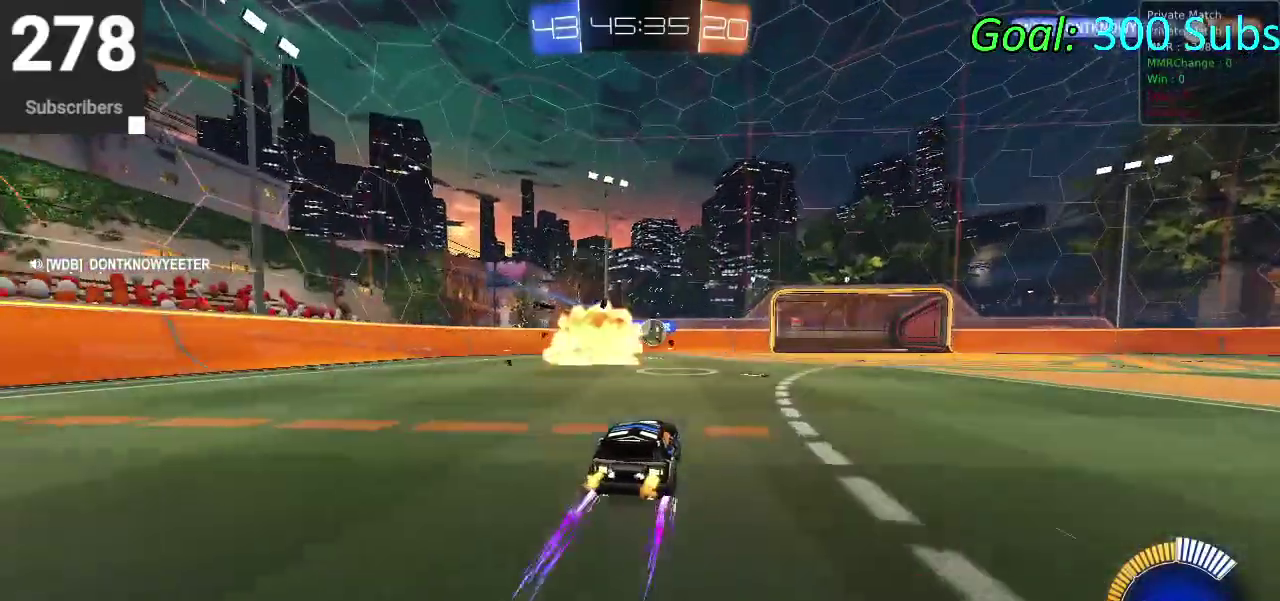
{"buttons": ["R2"], "left_stick": "right", "right_stick": "center", "events": [[267, "left_stick", "right"]]}
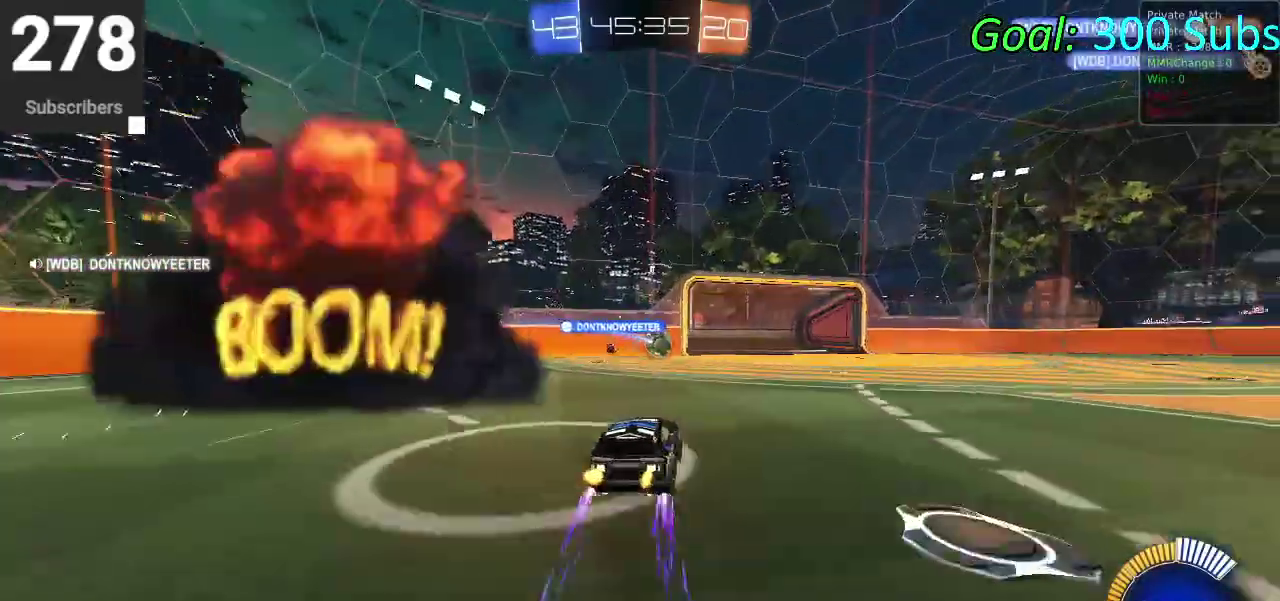
{"buttons": ["CIRCLE", "R2"], "left_stick": "center", "right_stick": "center", "events": [[300, "left_stick", "center"], [367, "CIRCLE", "down"]]}
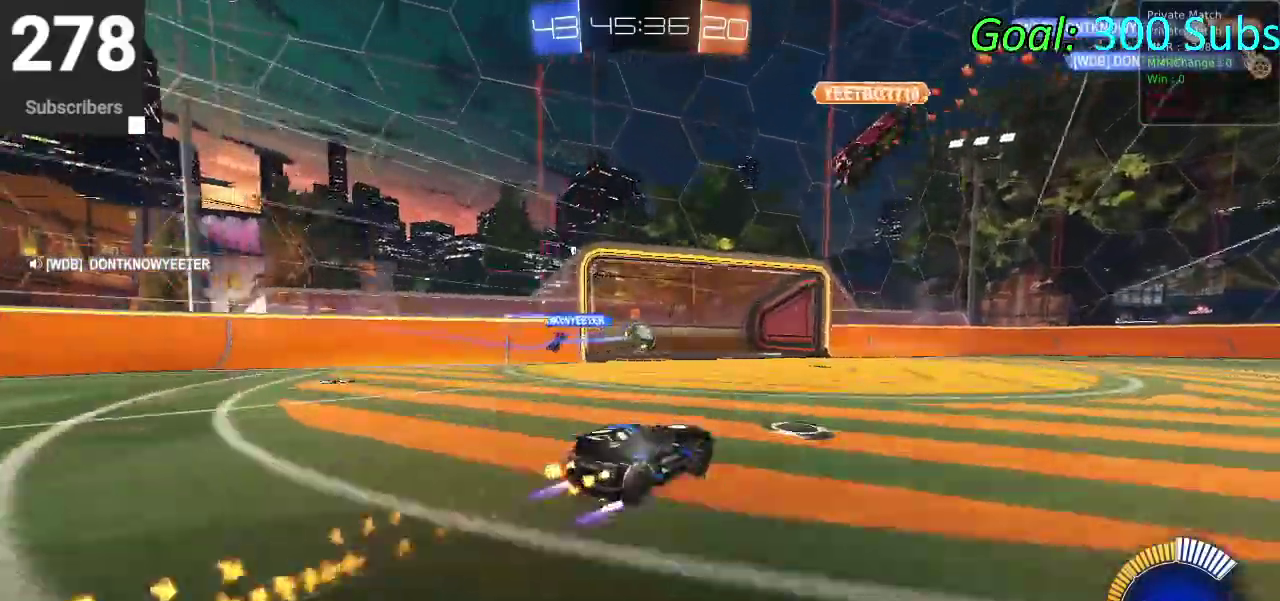
{"buttons": ["CIRCLE", "R2"], "left_stick": "left", "right_stick": "center", "events": [[467, "left_stick", "left"]]}
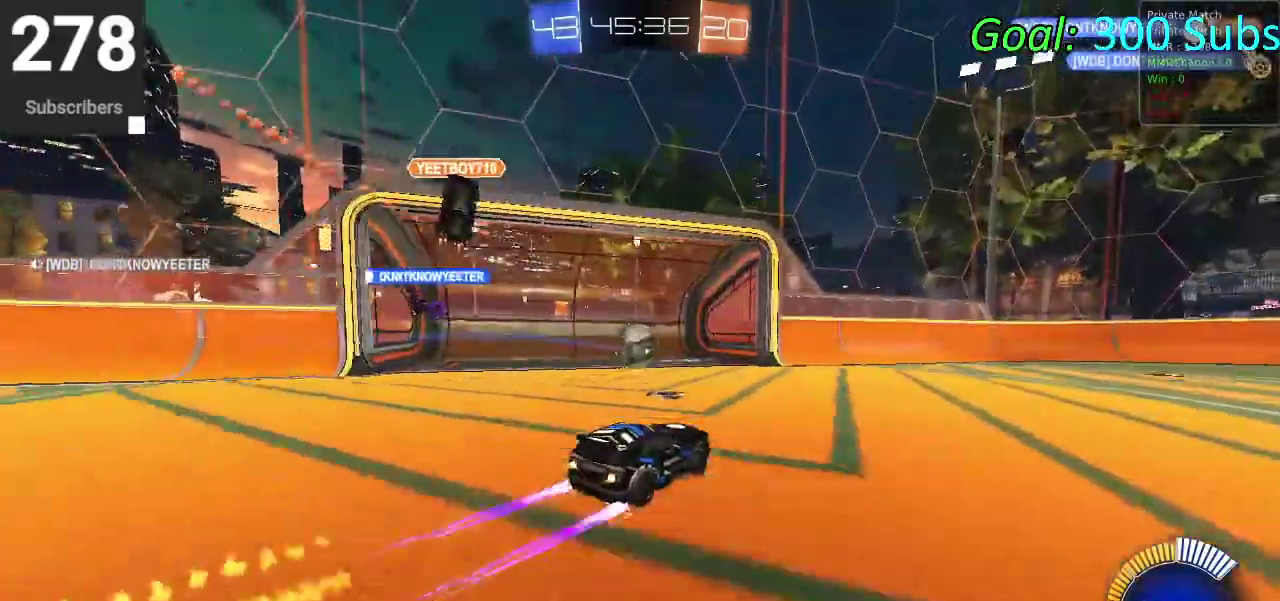
{"buttons": ["CIRCLE", "R2"], "left_stick": "center", "right_stick": "center"}
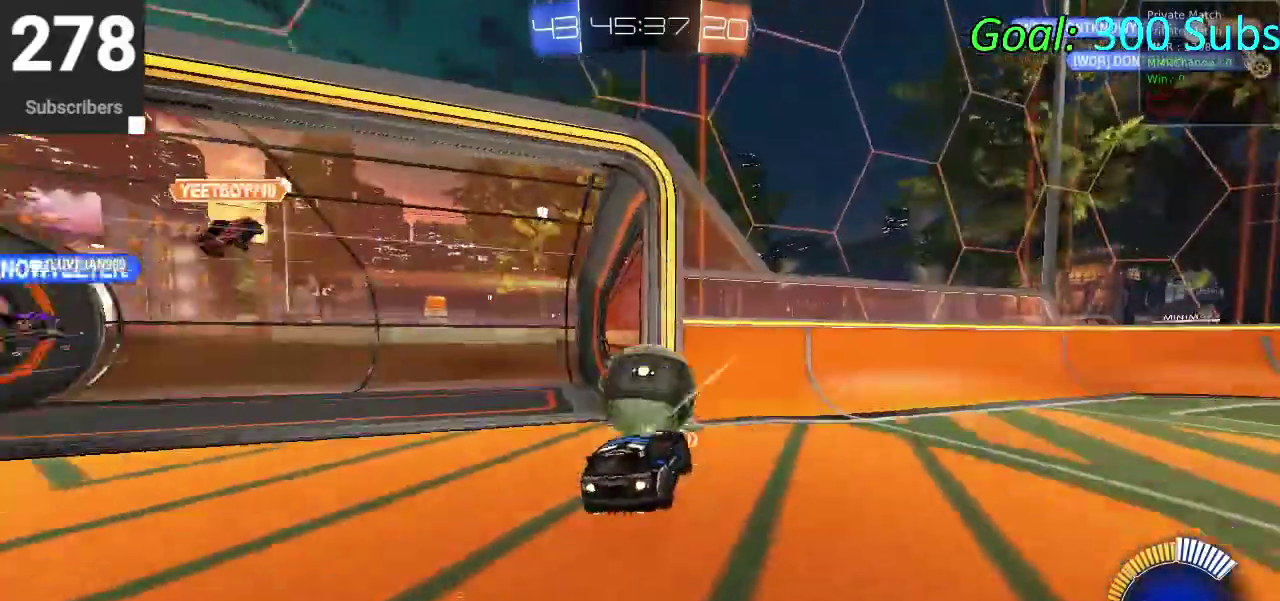
{"buttons": ["CIRCLE", "R2"], "left_stick": "right", "right_stick": "center", "events": [[100, "left_stick", "up"], [167, "left_stick", "up-right"], [283, "left_stick", "down-left"], [350, "left_stick", "right"]]}
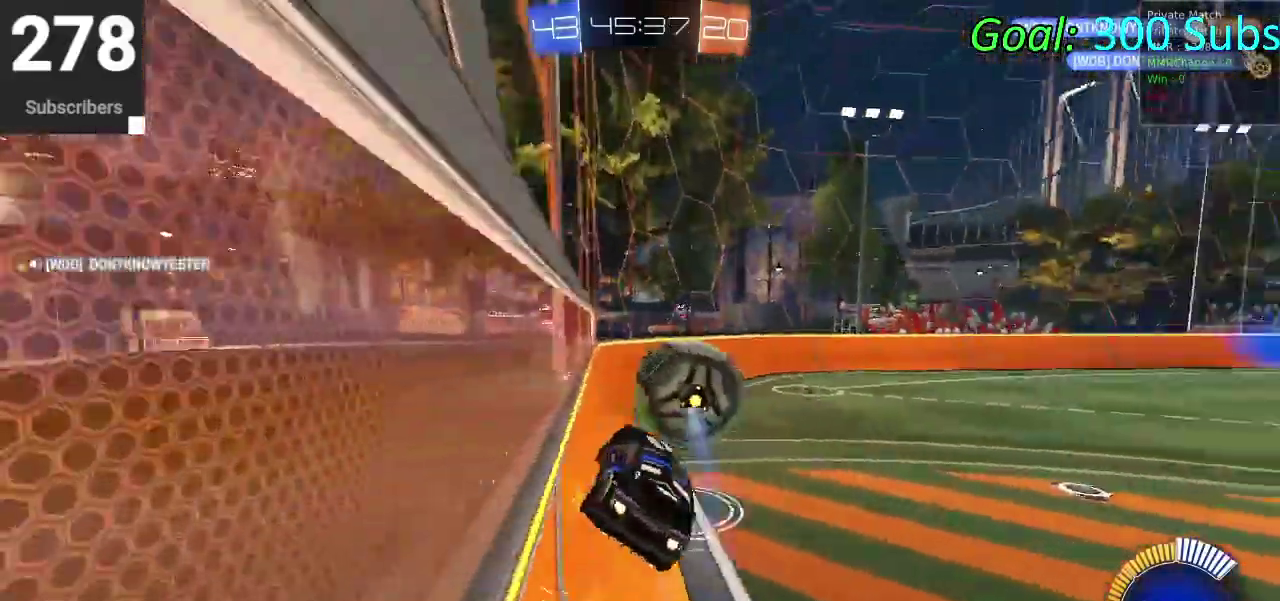
{"buttons": ["CIRCLE", "R2"], "left_stick": "down", "right_stick": "center", "events": [[133, "left_stick", "center"], [283, "left_stick", "right"], [417, "left_stick", "down-right"], [467, "left_stick", "down"]]}
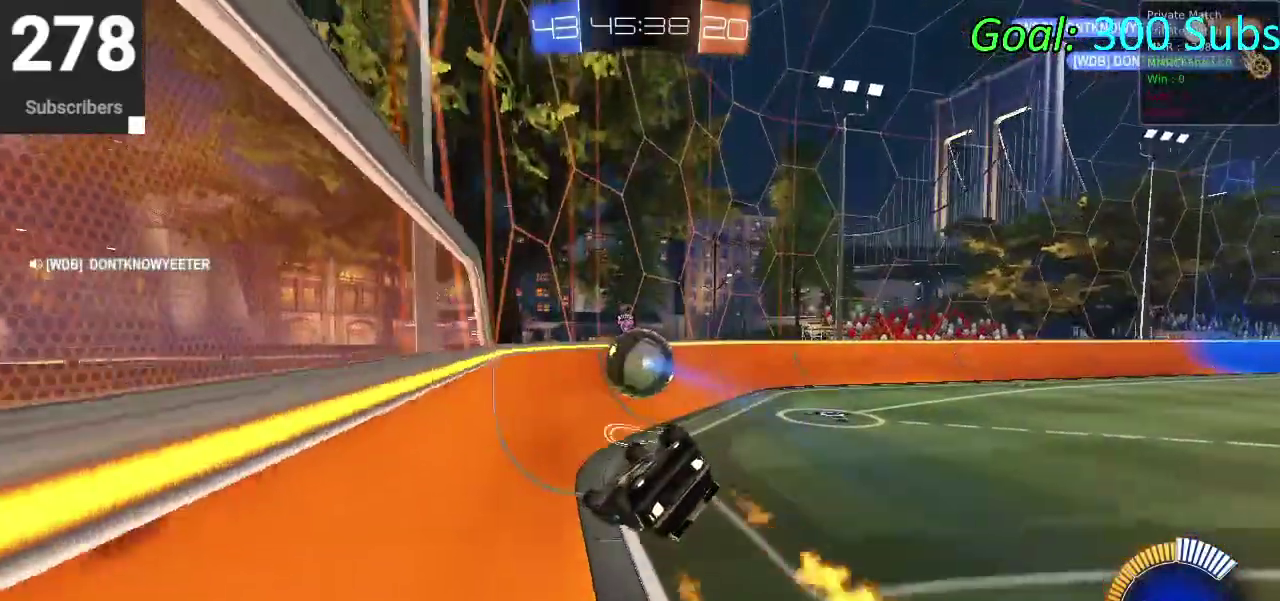
{"buttons": ["CIRCLE", "R2"], "left_stick": "center", "right_stick": "center", "events": [[500, "left_stick", "center"]]}
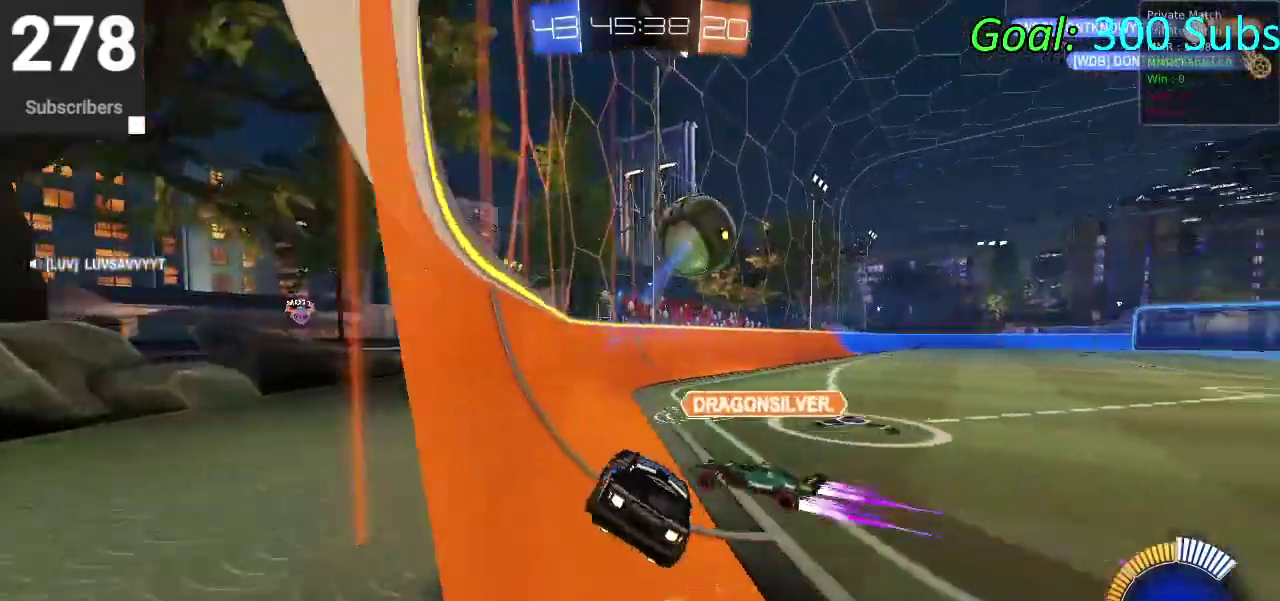
{"buttons": ["CIRCLE", "R2"], "left_stick": "center", "right_stick": "center", "events": []}
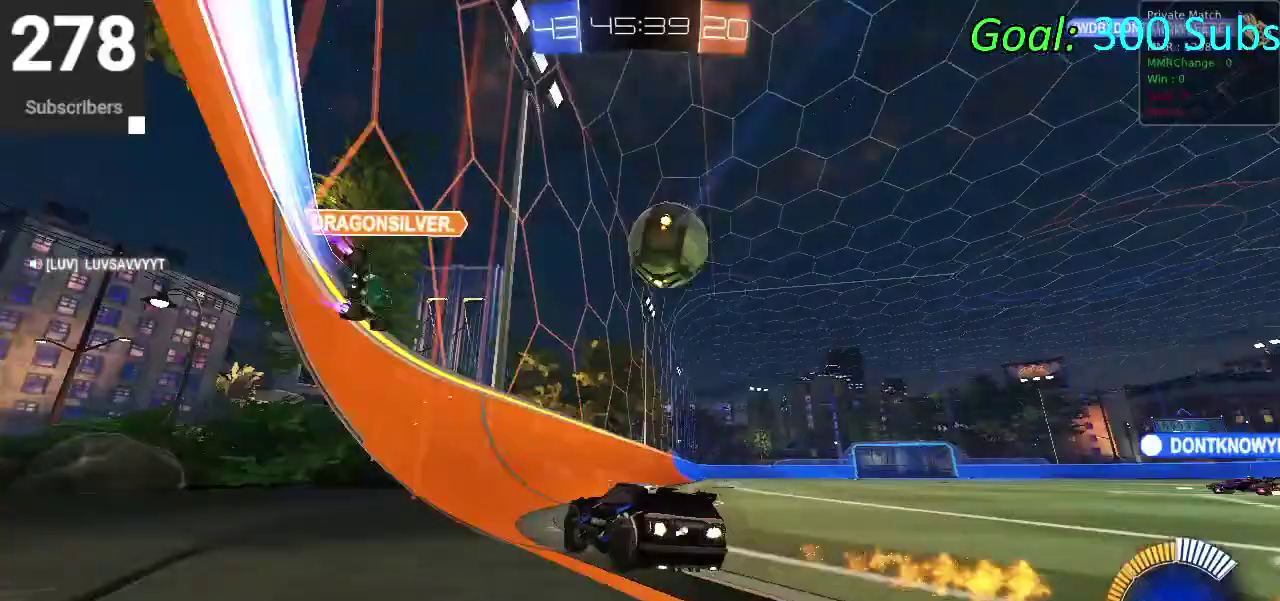
{"buttons": ["CIRCLE", "R2"], "left_stick": "right", "right_stick": "center", "events": [[100, "left_stick", "left"], [233, "left_stick", "down-left"], [317, "left_stick", "center"], [383, "left_stick", "right"]]}
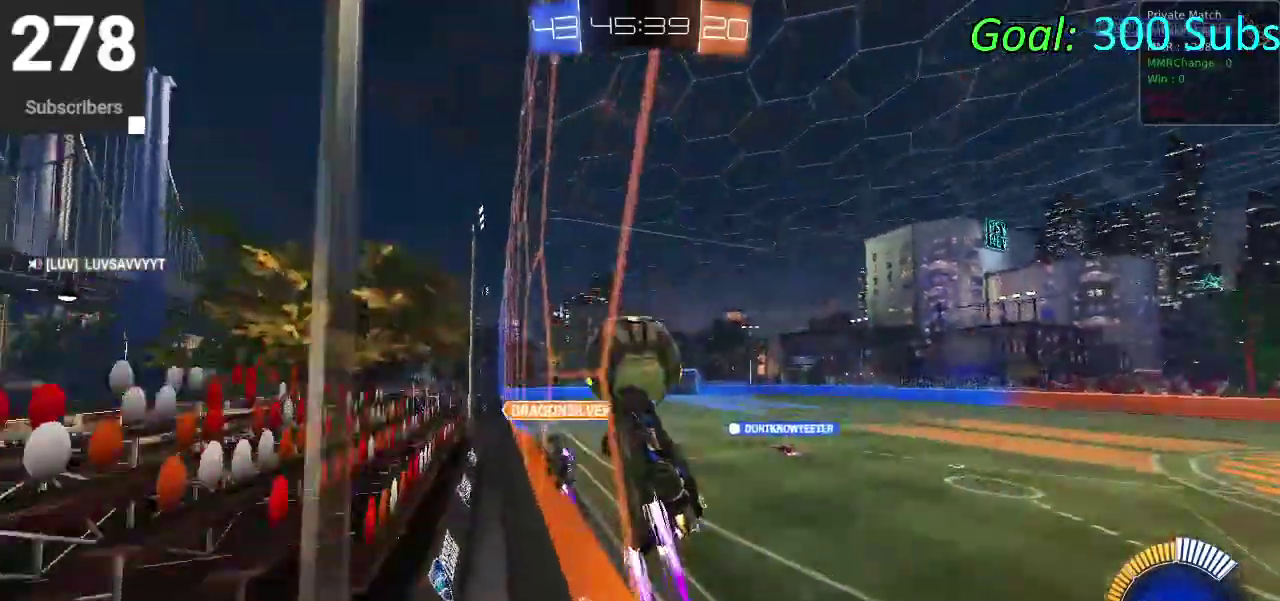
{"buttons": ["CIRCLE", "R2"], "left_stick": "right", "right_stick": "center"}
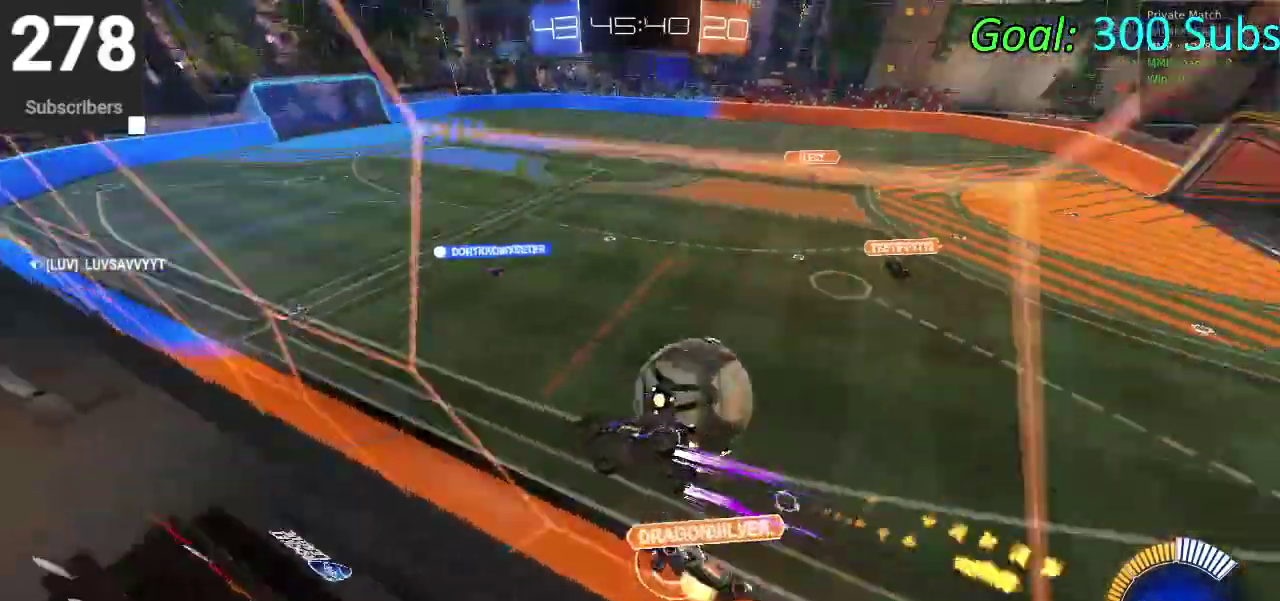
{"buttons": ["L2", "R2"], "left_stick": "center", "right_stick": "center", "events": [[183, "CIRCLE", "up"], [217, "L2", "down"], [217, "R2", "up"], [283, "left_stick", "center"], [400, "R2", "down"], [400, "left_stick", "down-left"], [467, "left_stick", "center"]]}
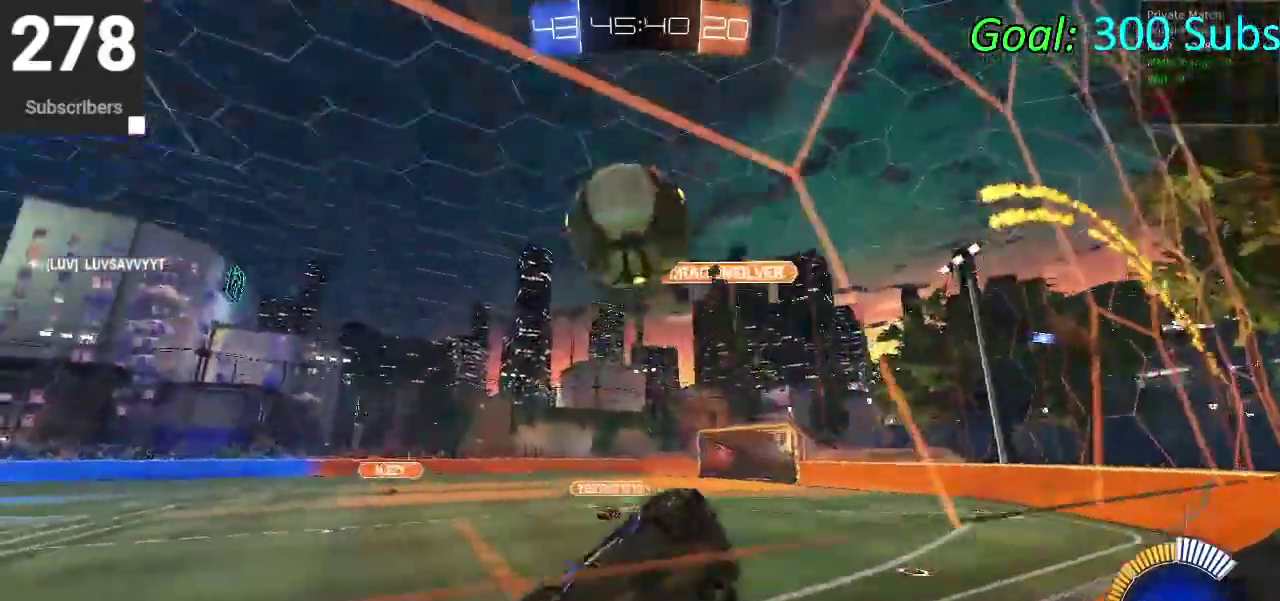
{"buttons": [], "left_stick": "center", "right_stick": "center", "events": [[50, "L2", "up"], [117, "CIRCLE", "down"], [433, "CIRCLE", "up"], [483, "R2", "up"]]}
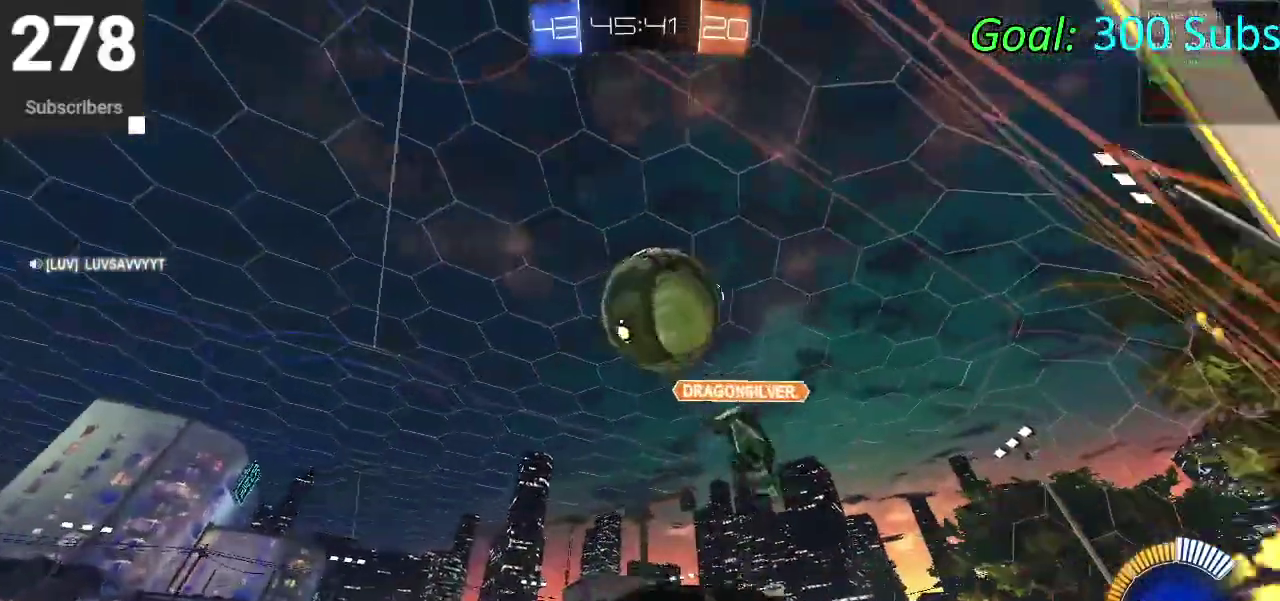
{"buttons": ["CROSS"], "left_stick": "down", "right_stick": "center", "events": [[33, "L2", "down"], [150, "R2", "down"], [233, "L2", "up"], [267, "CROSS", "down"], [300, "R2", "up"], [300, "left_stick", "down"], [350, "CROSS", "up"], [450, "CROSS", "down"]]}
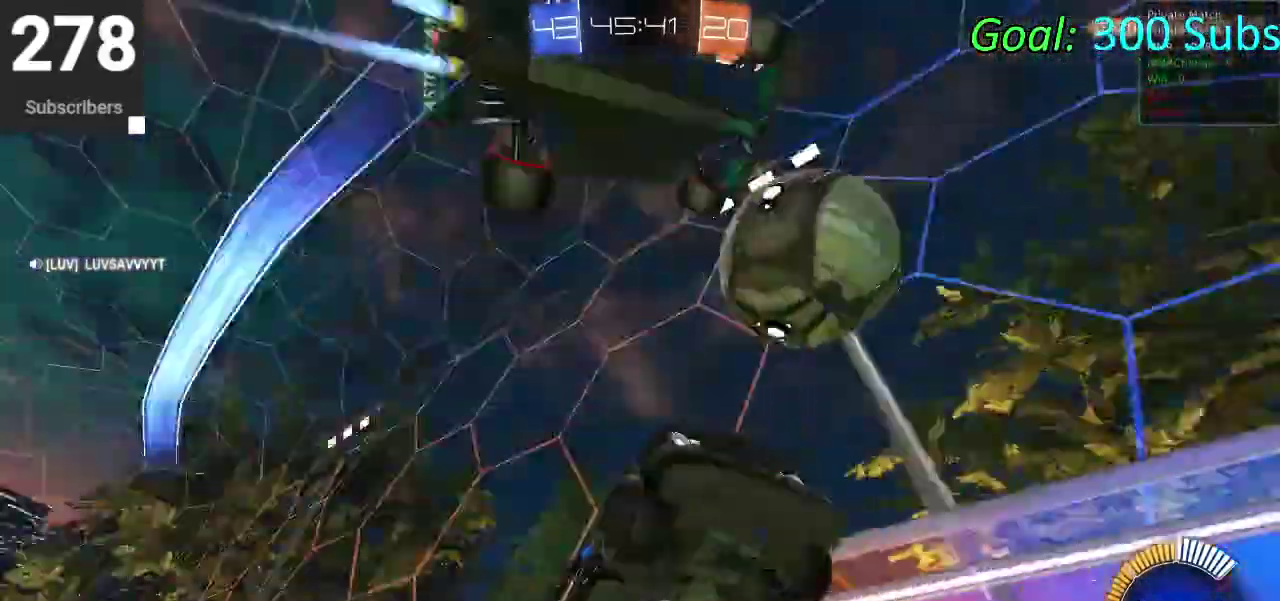
{"buttons": ["R2"], "left_stick": "down", "right_stick": "center", "events": [[17, "left_stick", "center"], [133, "CROSS", "up"], [217, "left_stick", "down"], [300, "R2", "down"]]}
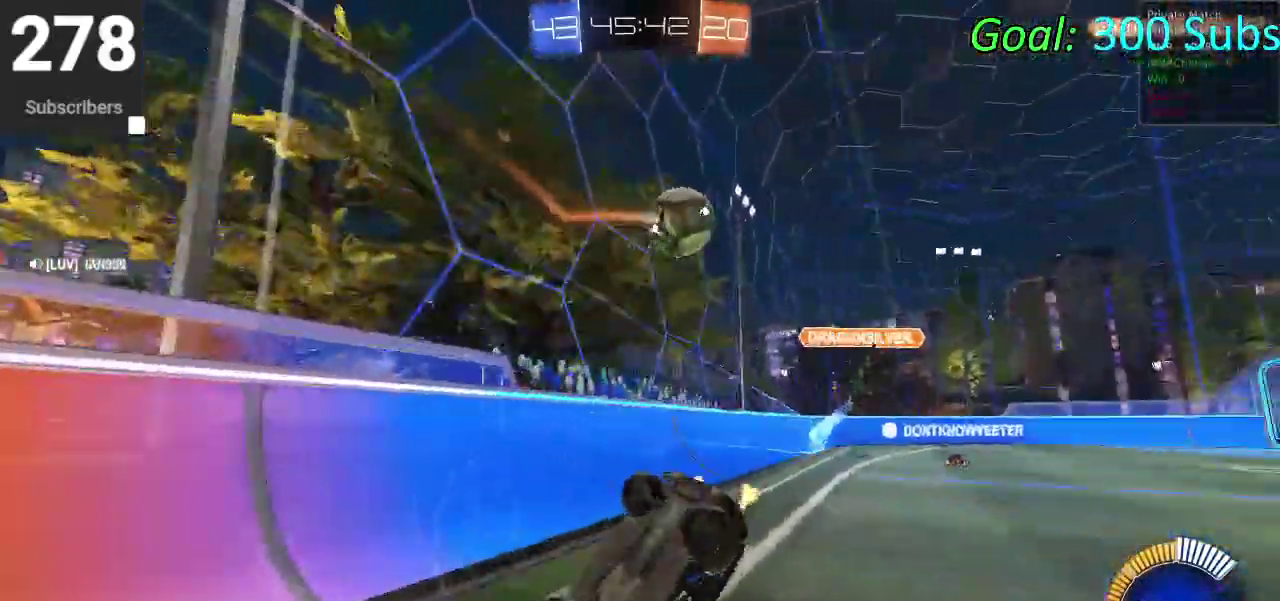
{"buttons": ["CIRCLE", "R2"], "left_stick": "center", "right_stick": "center", "events": [[83, "CIRCLE", "down"], [267, "left_stick", "down-right"], [333, "left_stick", "center"]]}
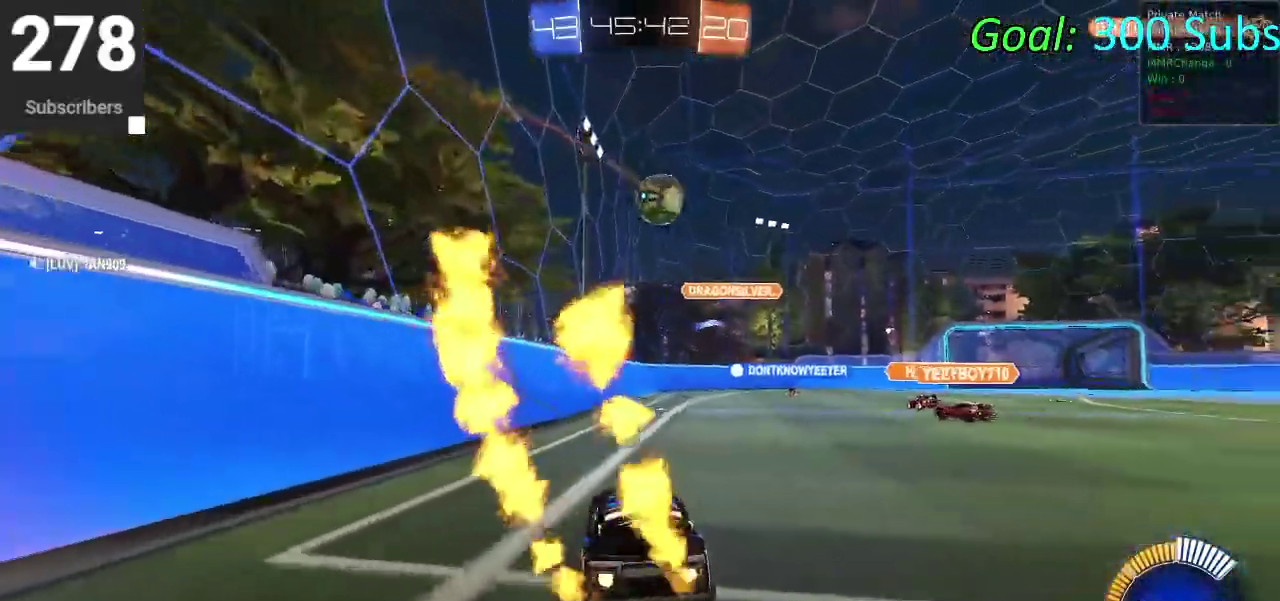
{"buttons": ["CROSS", "R2"], "left_stick": "down", "right_stick": "center", "events": [[117, "left_stick", "up-right"], [167, "left_stick", "up"], [183, "CROSS", "down"], [200, "CIRCLE", "up"], [250, "CROSS", "up"], [267, "CIRCLE", "down"], [333, "CROSS", "down"], [350, "CIRCLE", "up"], [400, "left_stick", "down-right"], [500, "left_stick", "down"]]}
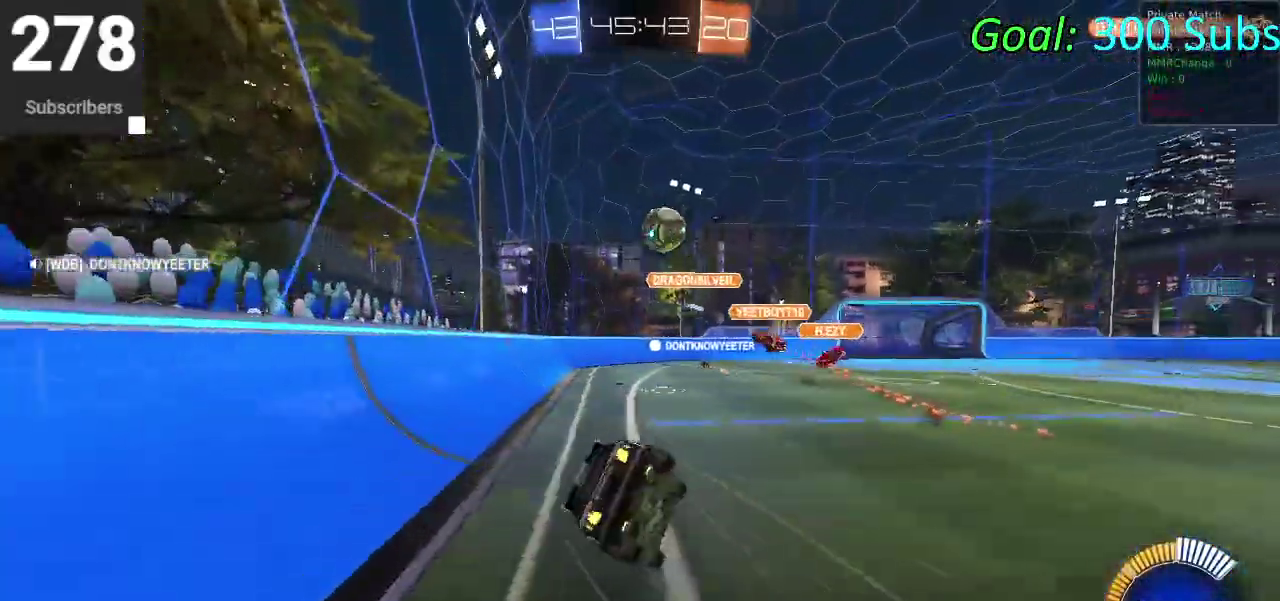
{"buttons": ["R2"], "left_stick": "down", "right_stick": "center", "events": [[33, "CROSS", "up"], [100, "CIRCLE", "down"], [250, "left_stick", "down-right"], [367, "CIRCLE", "up"], [367, "left_stick", "down"]]}
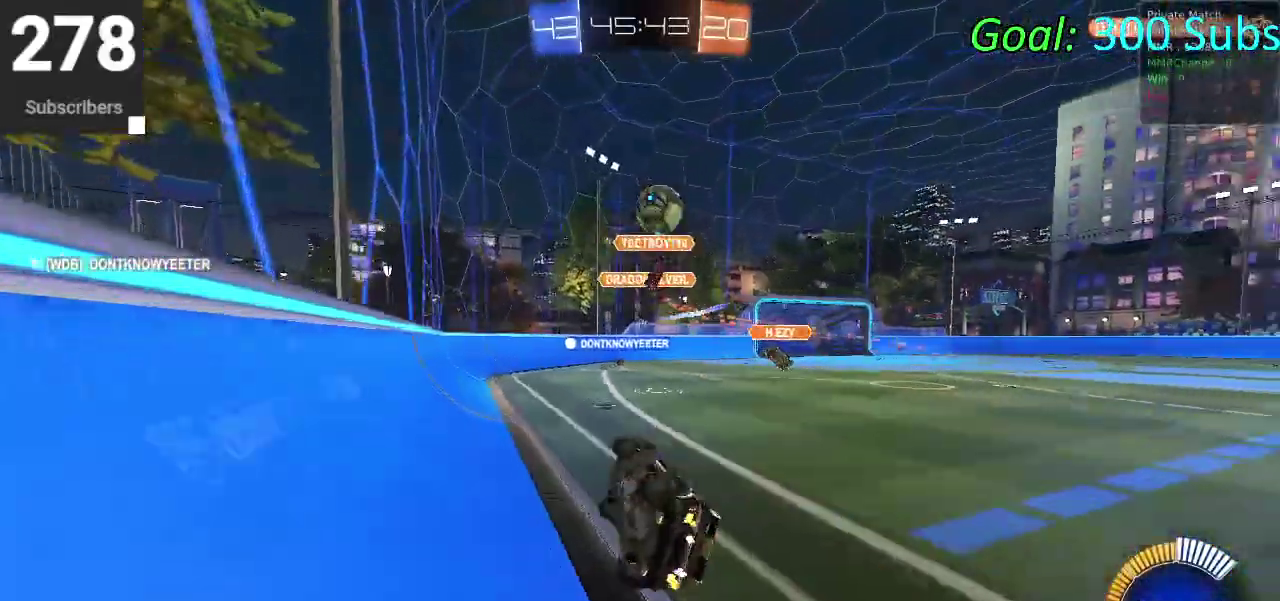
{"buttons": ["CIRCLE", "R2"], "left_stick": "up-right", "right_stick": "center", "events": [[33, "CIRCLE", "down"], [133, "left_stick", "center"], [317, "left_stick", "right"], [417, "left_stick", "up-right"]]}
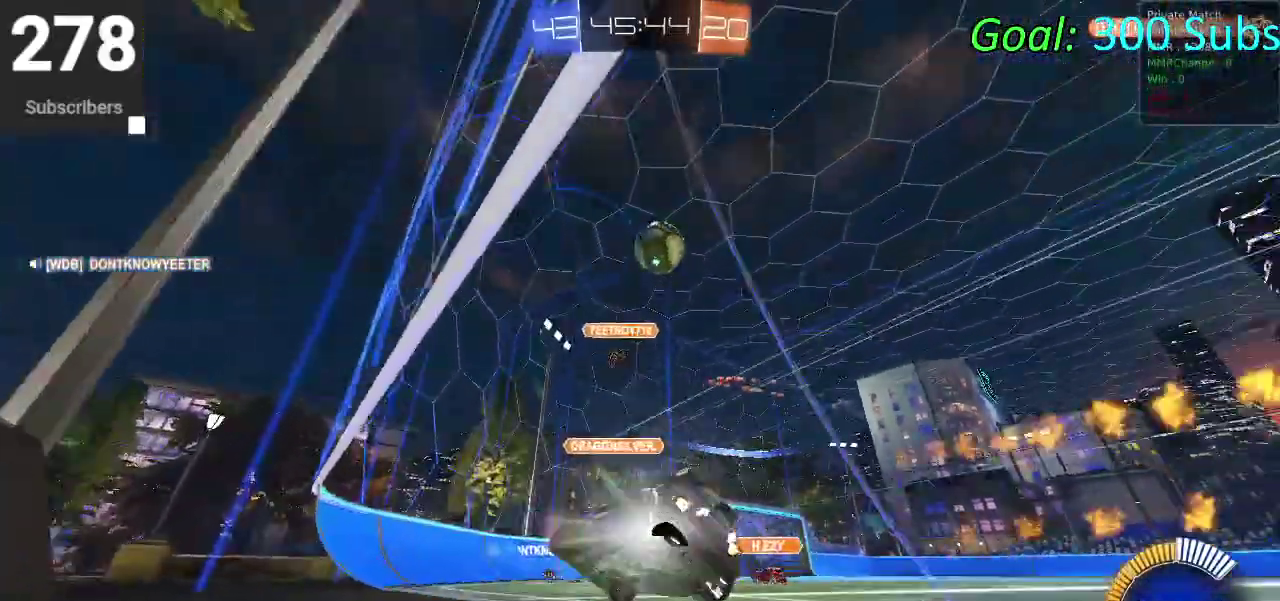
{"buttons": [], "left_stick": "center", "right_stick": "center"}
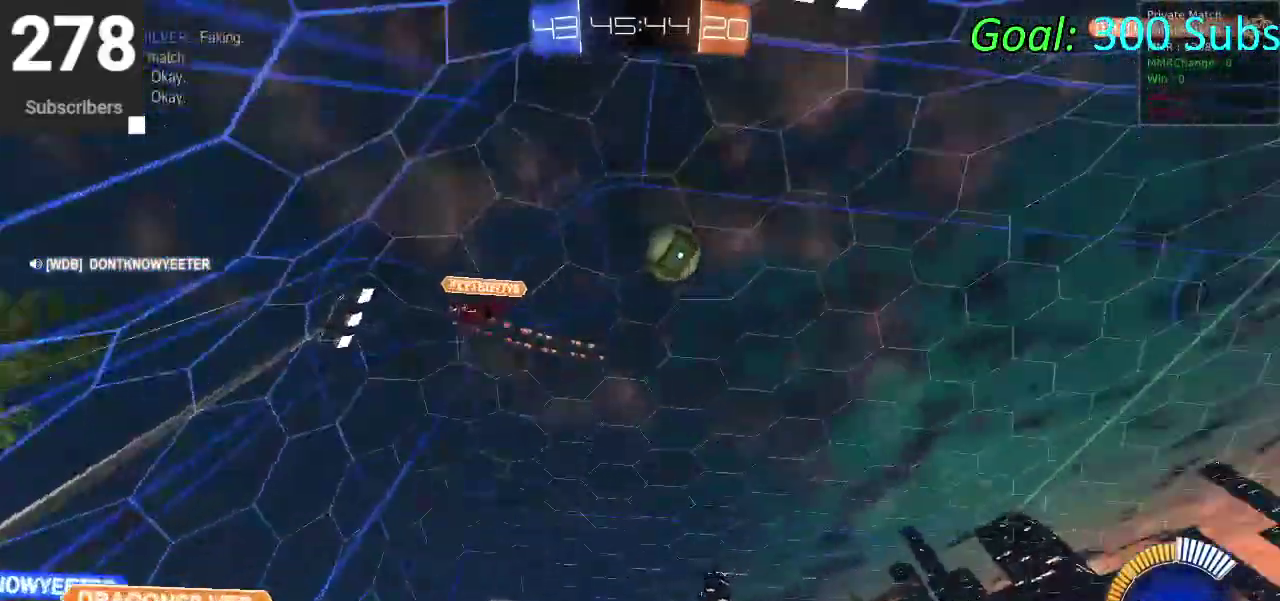
{"buttons": [], "left_stick": "center", "right_stick": "center", "events": [[83, "START", "down"], [250, "R2", "down"], [350, "R2", "up"], [500, "START", "up"]]}